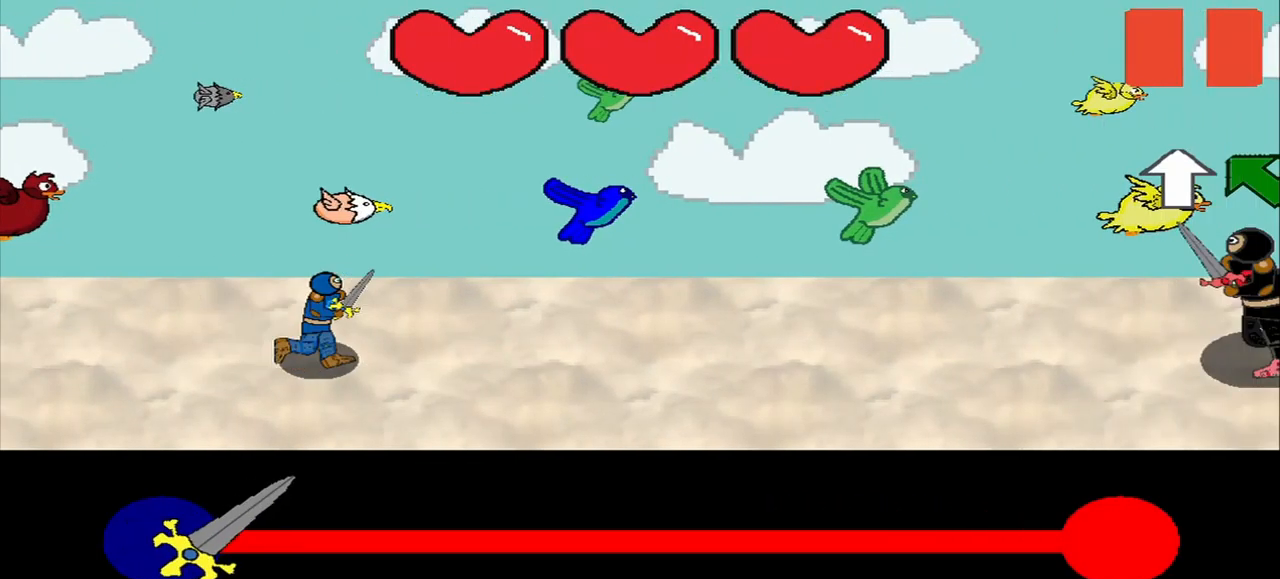
Gameplay with a controller (PlayStation layout); each line is a JSON object with the inputs held at the frame after it. "events" lists button and stick changes between this image and that frame as [ms after this image, input, new state], when the widget could be followed in between. Not read: L2 L3 R2 R3.
{"buttons": [], "left_stick": "center", "right_stick": "center", "events": []}
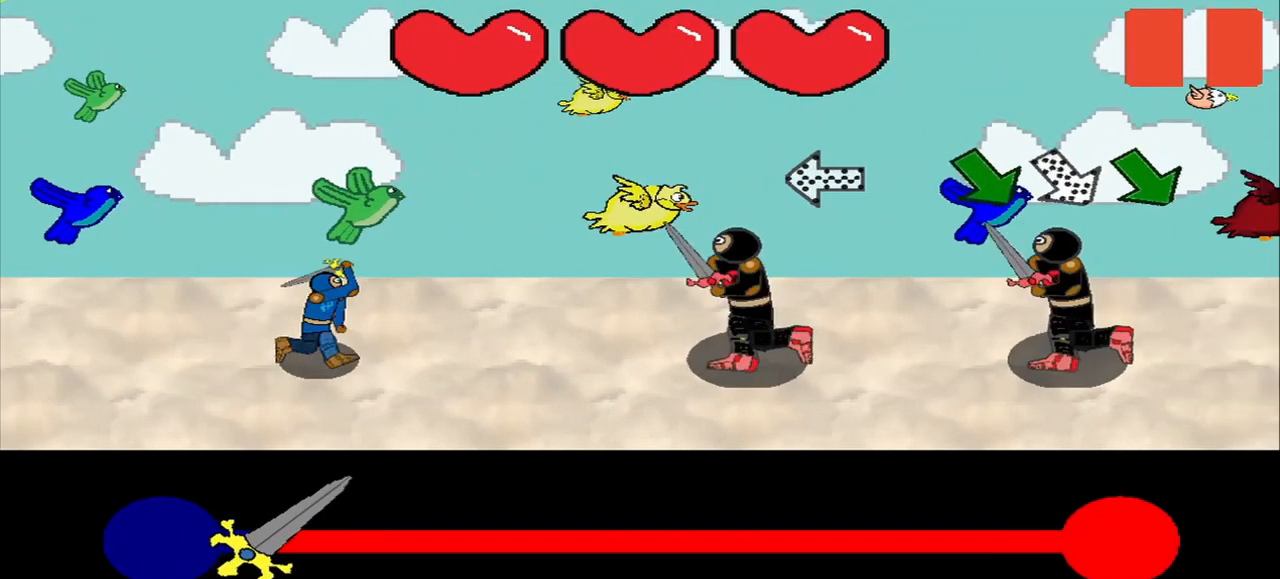
{"buttons": [], "left_stick": "center", "right_stick": "center", "events": [[209, "right_stick", "down-right"], [459, "right_stick", "center"]]}
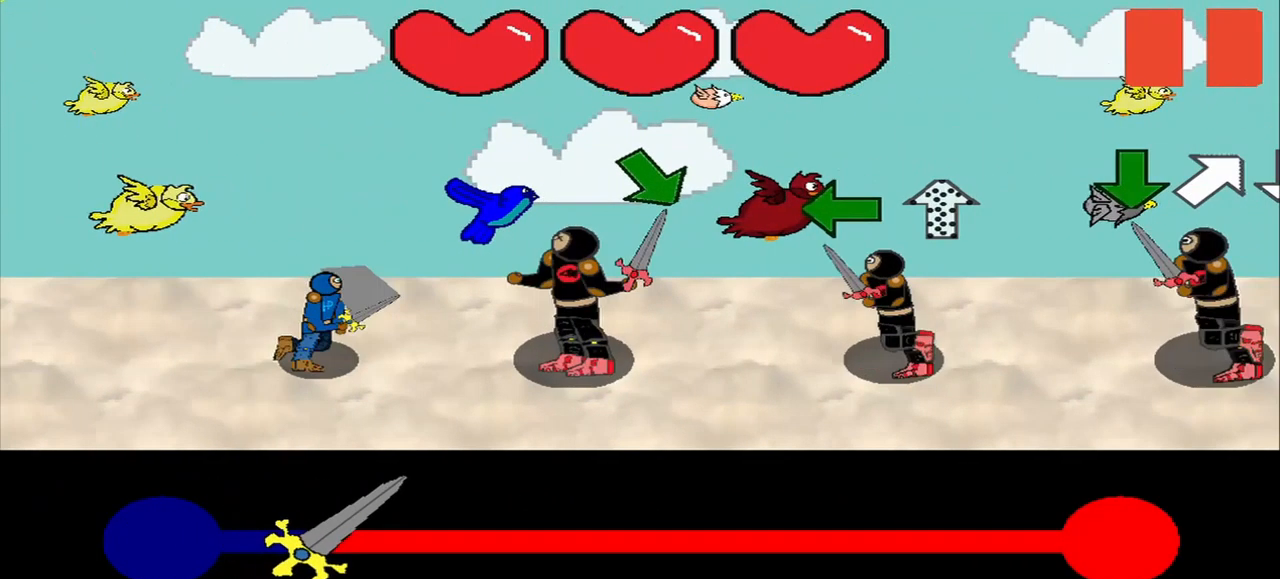
{"buttons": [], "left_stick": "center", "right_stick": "center", "events": [[417, "right_stick", "left"], [500, "right_stick", "center"]]}
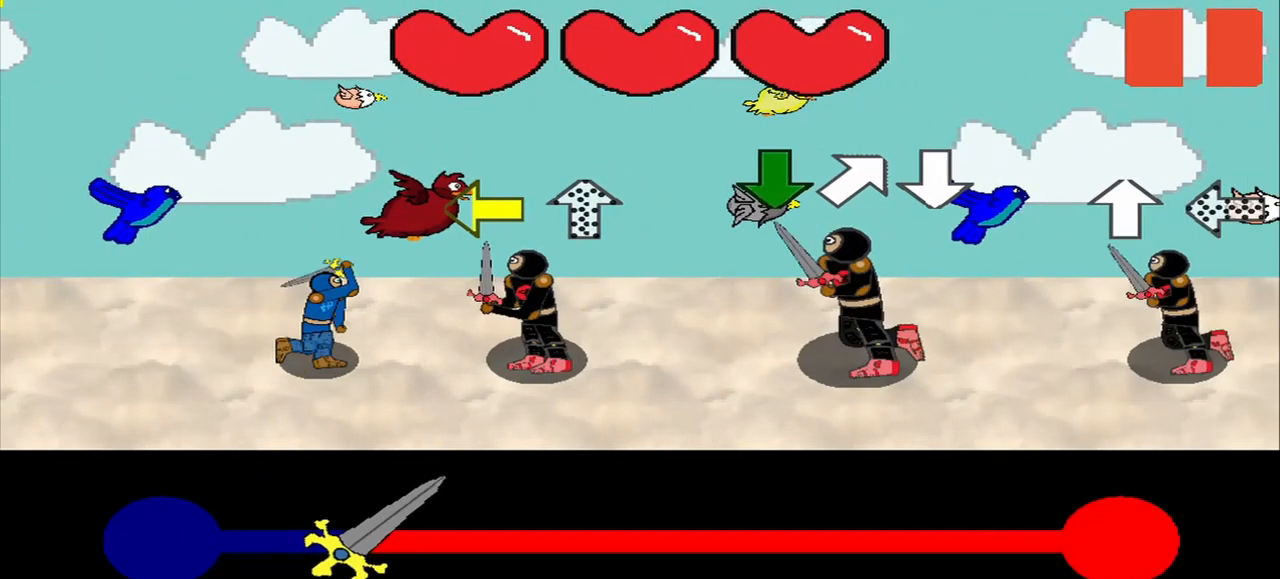
{"buttons": [], "left_stick": "center", "right_stick": "center", "events": []}
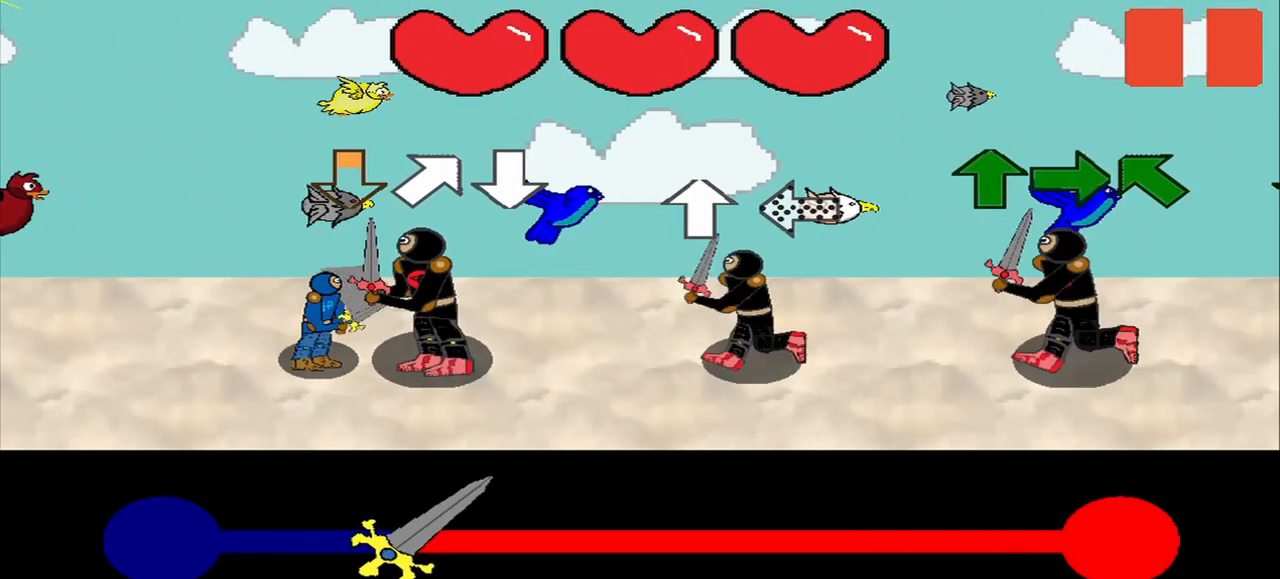
{"buttons": [], "left_stick": "center", "right_stick": "center", "events": [[42, "right_stick", "right"], [209, "right_stick", "center"]]}
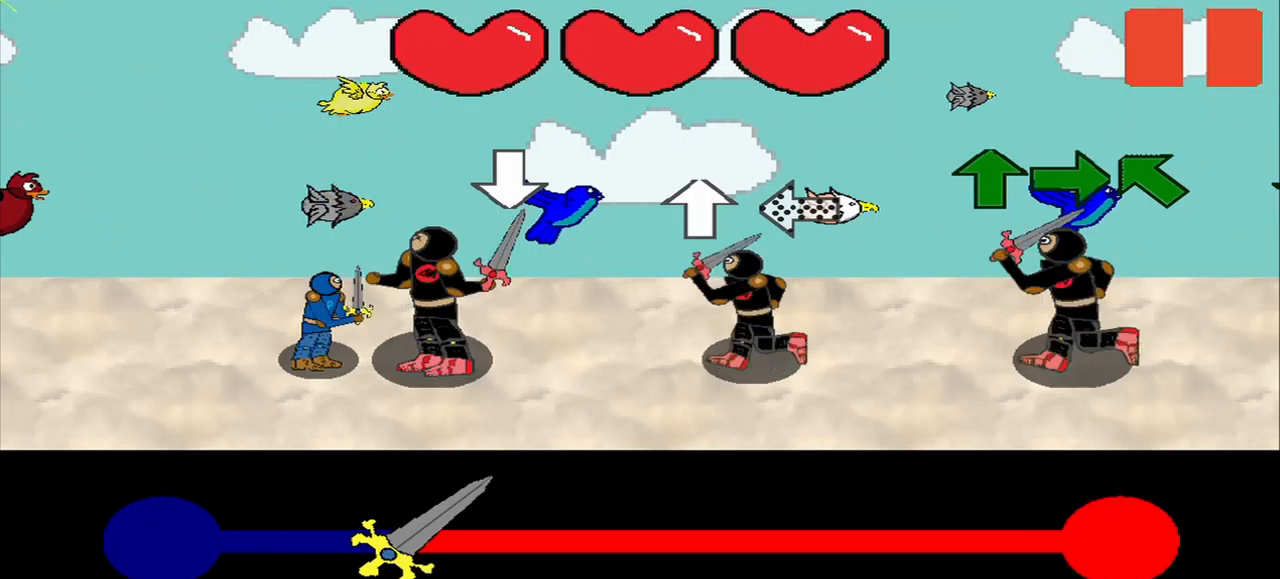
{"buttons": [], "left_stick": "center", "right_stick": "up", "events": [[500, "right_stick", "up"]]}
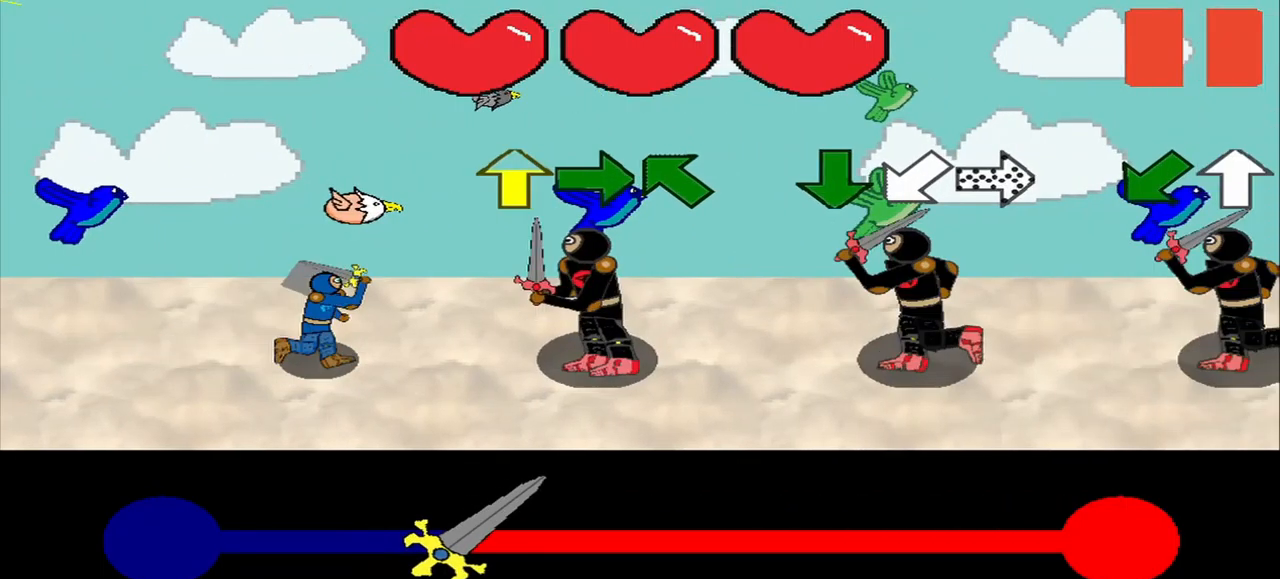
{"buttons": [], "left_stick": "right", "right_stick": "center", "events": [[42, "right_stick", "center"], [167, "right_stick", "right"], [334, "right_stick", "center"], [417, "left_stick", "right"]]}
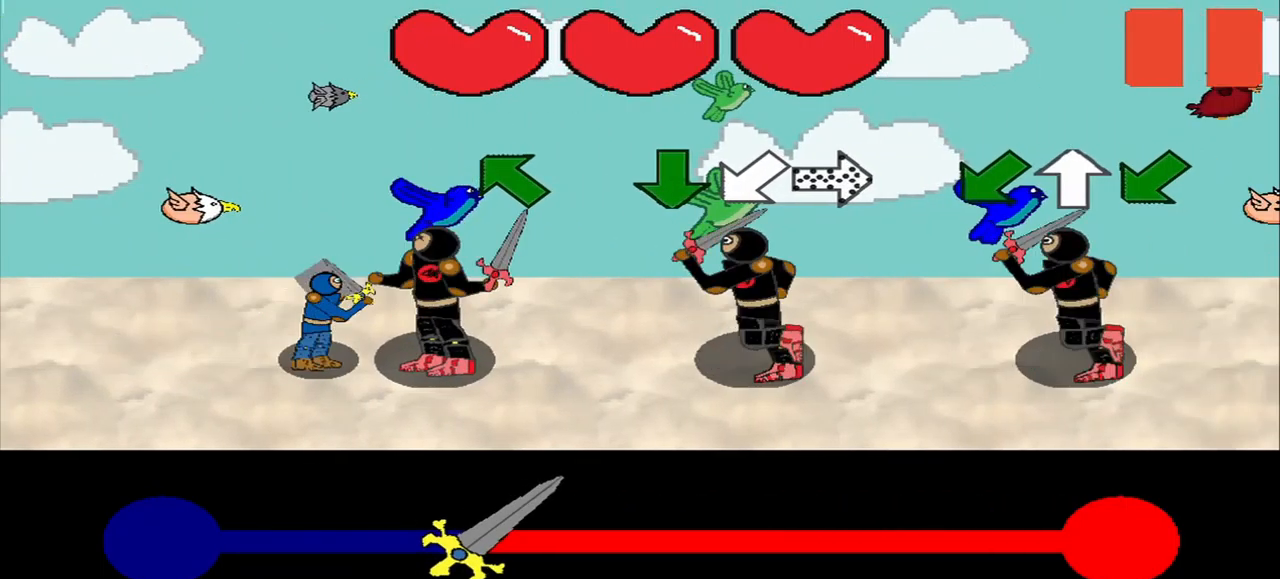
{"buttons": [], "left_stick": "center", "right_stick": "center", "events": [[334, "left_stick", "center"]]}
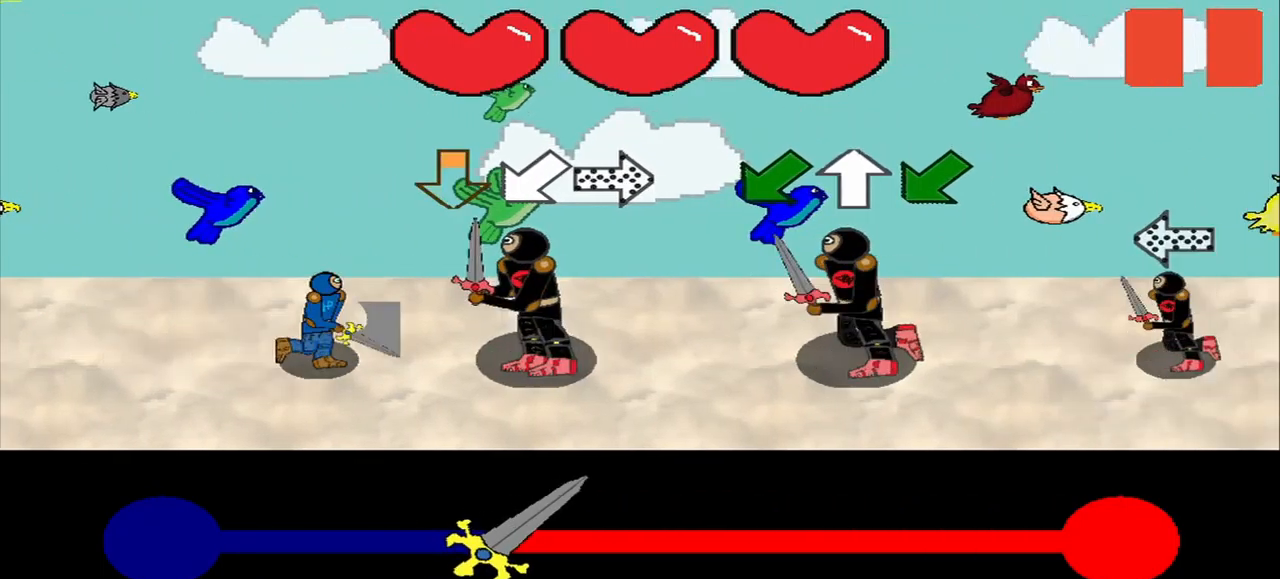
{"buttons": [], "left_stick": "center", "right_stick": "center", "events": []}
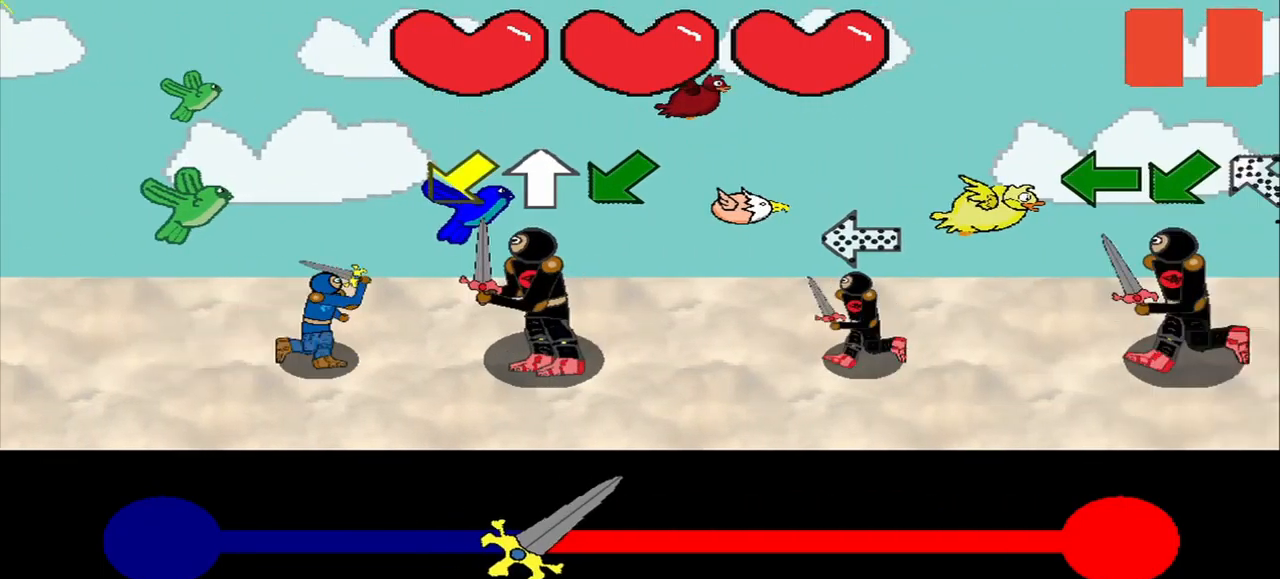
{"buttons": [], "left_stick": "center", "right_stick": "down-left", "events": [[500, "right_stick", "down-left"]]}
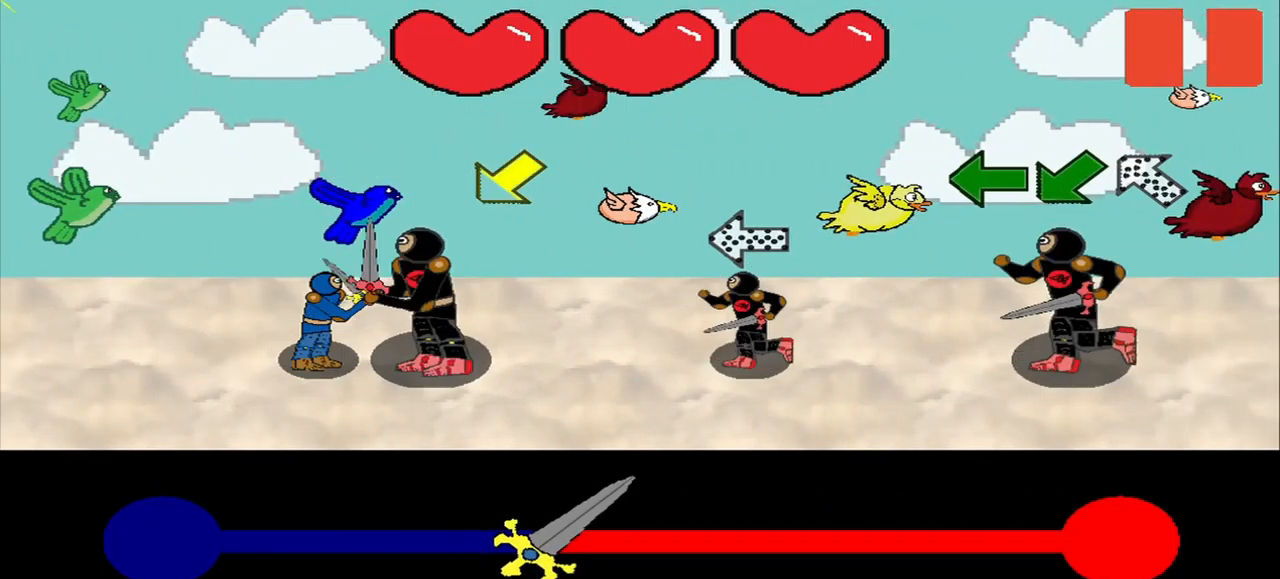
{"buttons": [], "left_stick": "center", "right_stick": "center", "events": [[42, "right_stick", "center"]]}
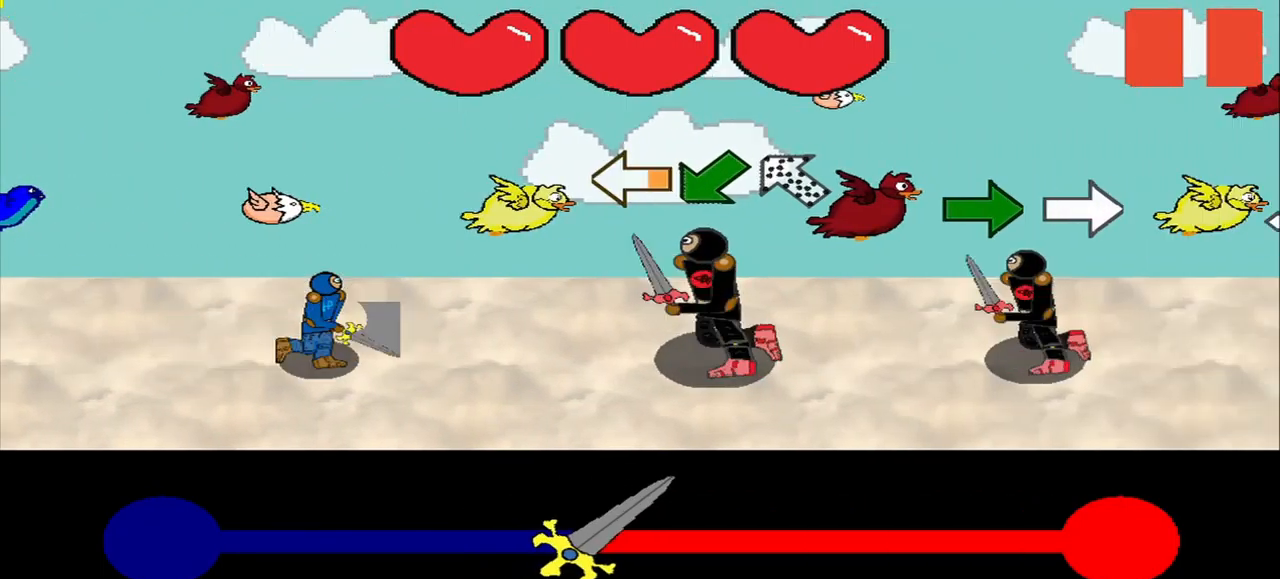
{"buttons": [], "left_stick": "center", "right_stick": "down-right", "events": [[459, "right_stick", "down-right"]]}
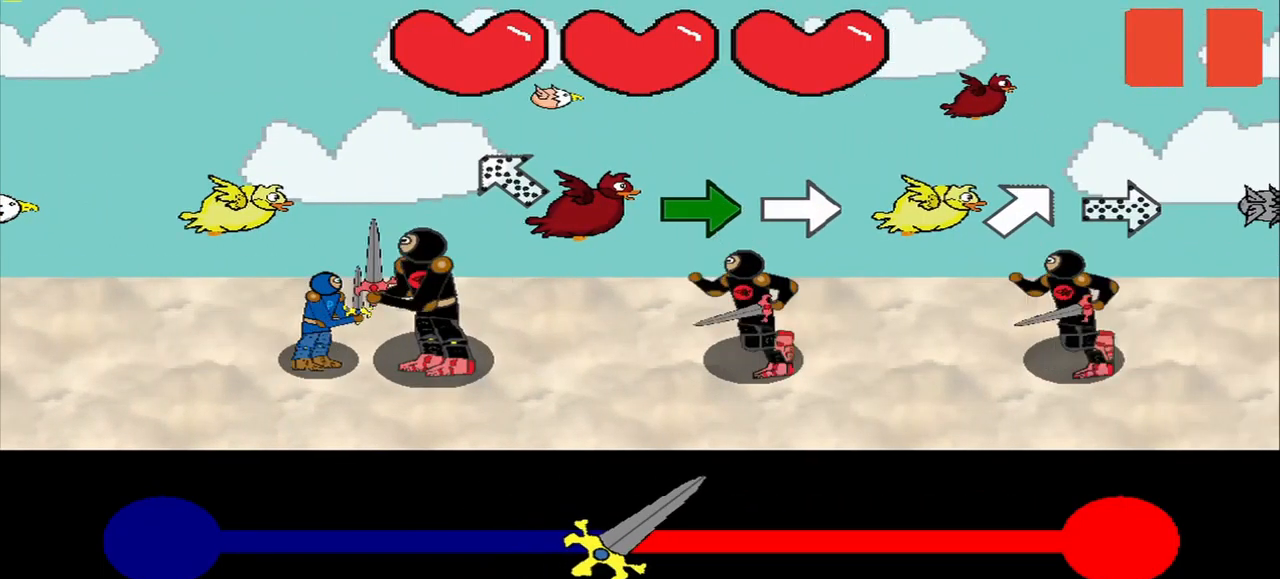
{"buttons": [], "left_stick": "center", "right_stick": "center", "events": [[42, "right_stick", "center"]]}
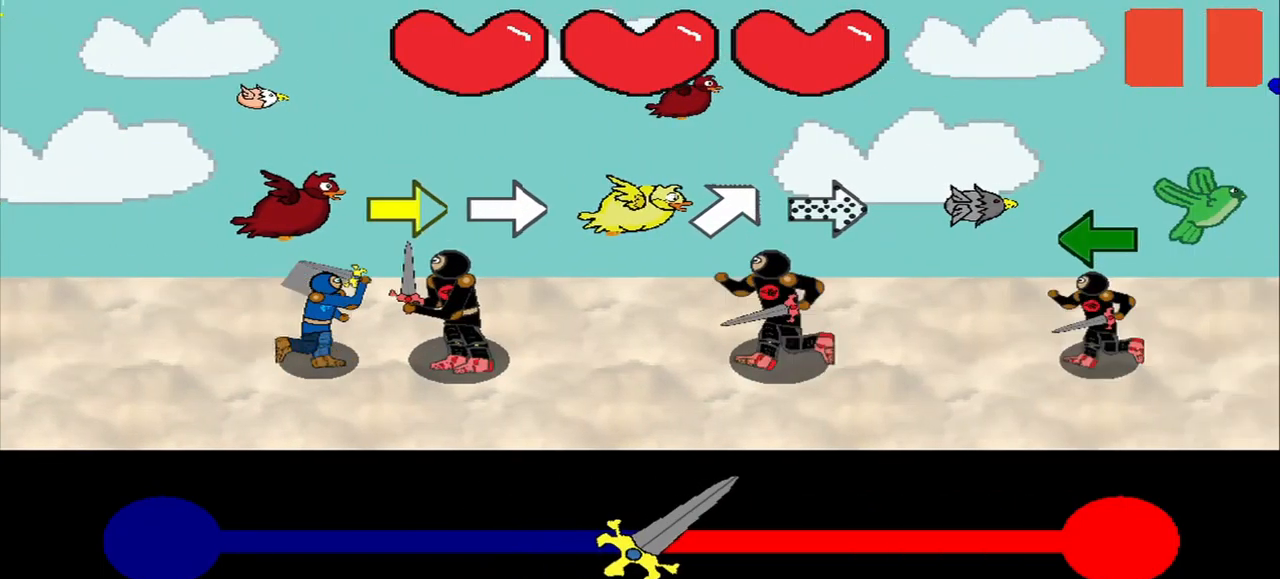
{"buttons": [], "left_stick": "center", "right_stick": "center", "events": [[42, "right_stick", "right"], [334, "right_stick", "center"], [417, "right_stick", "right"], [500, "right_stick", "center"]]}
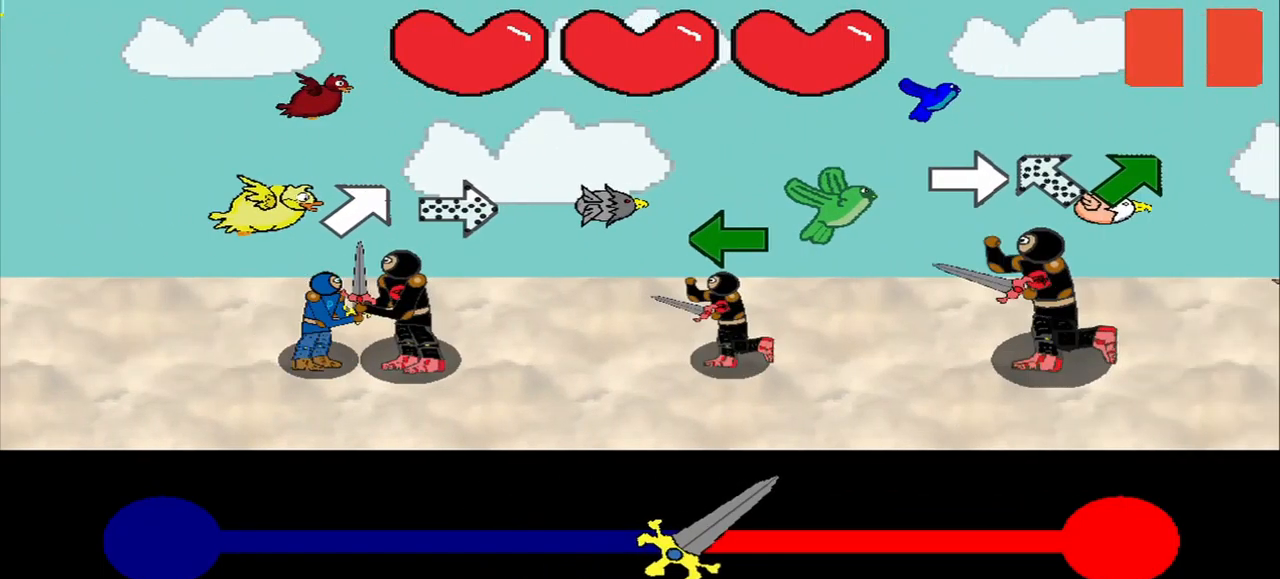
{"buttons": [], "left_stick": "center", "right_stick": "center", "events": [[42, "right_stick", "right"], [84, "right_stick", "center"]]}
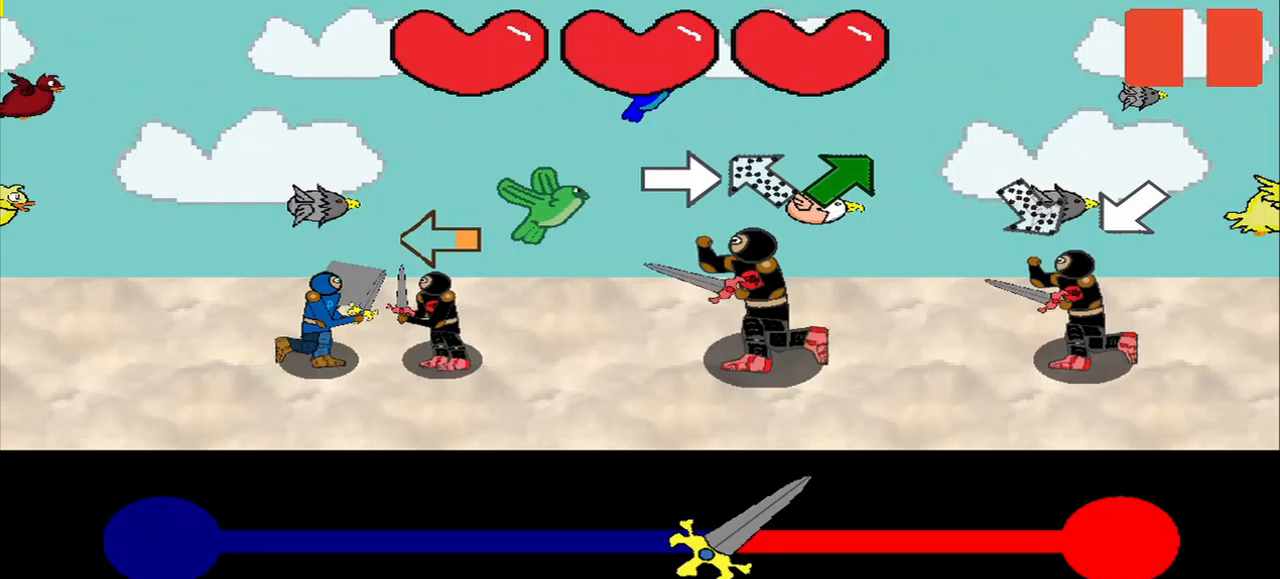
{"buttons": [], "left_stick": "center", "right_stick": "center", "events": [[167, "right_stick", "right"], [250, "right_stick", "center"], [333, "right_stick", "down"], [417, "right_stick", "center"]]}
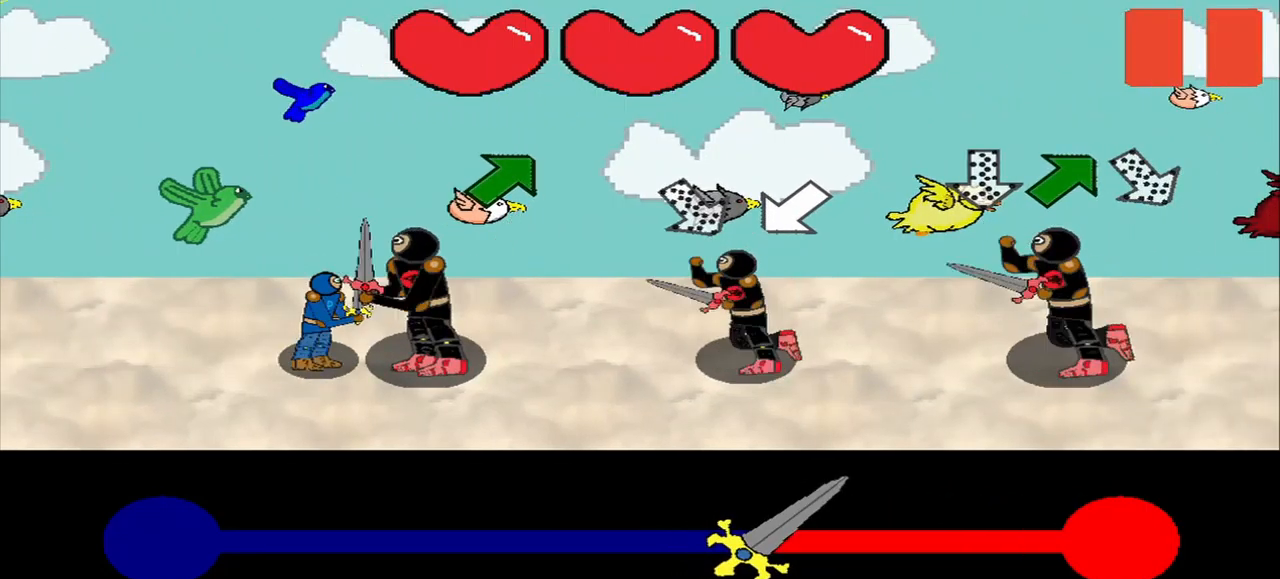
{"buttons": [], "left_stick": "center", "right_stick": "center", "events": [[83, "right_stick", "up-right"], [375, "right_stick", "center"]]}
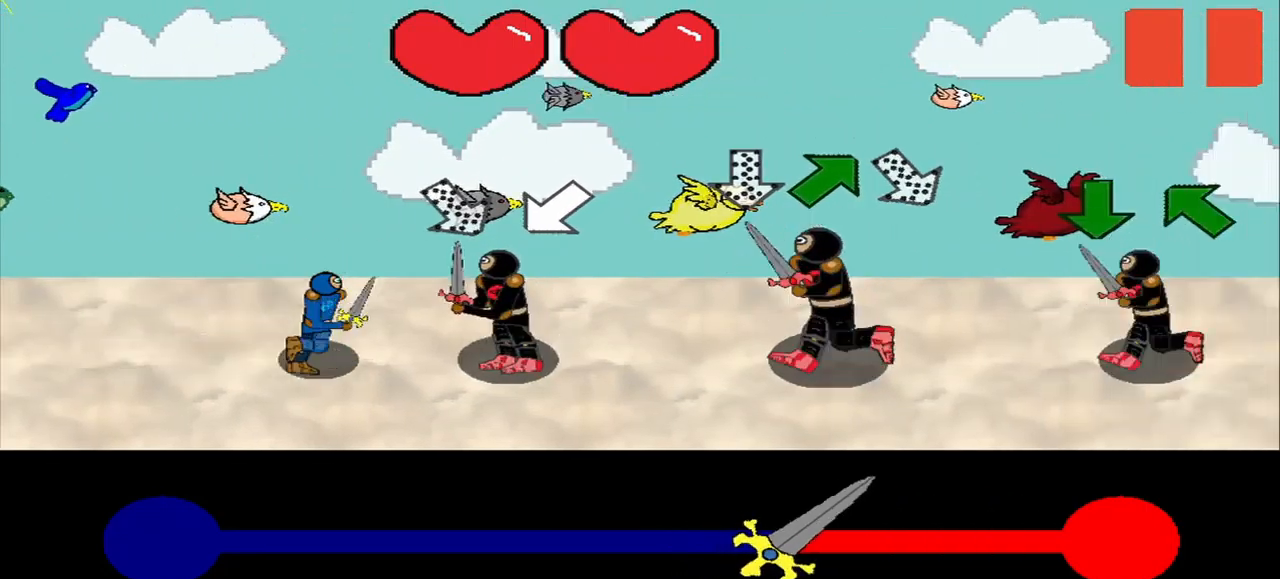
{"buttons": [], "left_stick": "center", "right_stick": "center", "events": []}
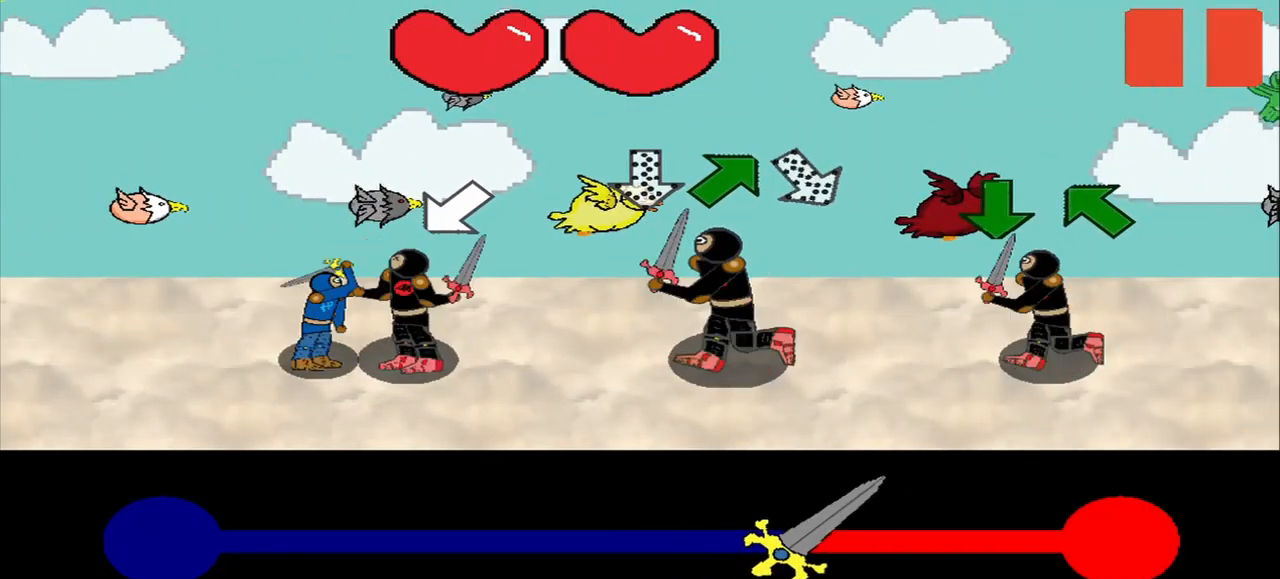
{"buttons": [], "left_stick": "center", "right_stick": "center", "events": []}
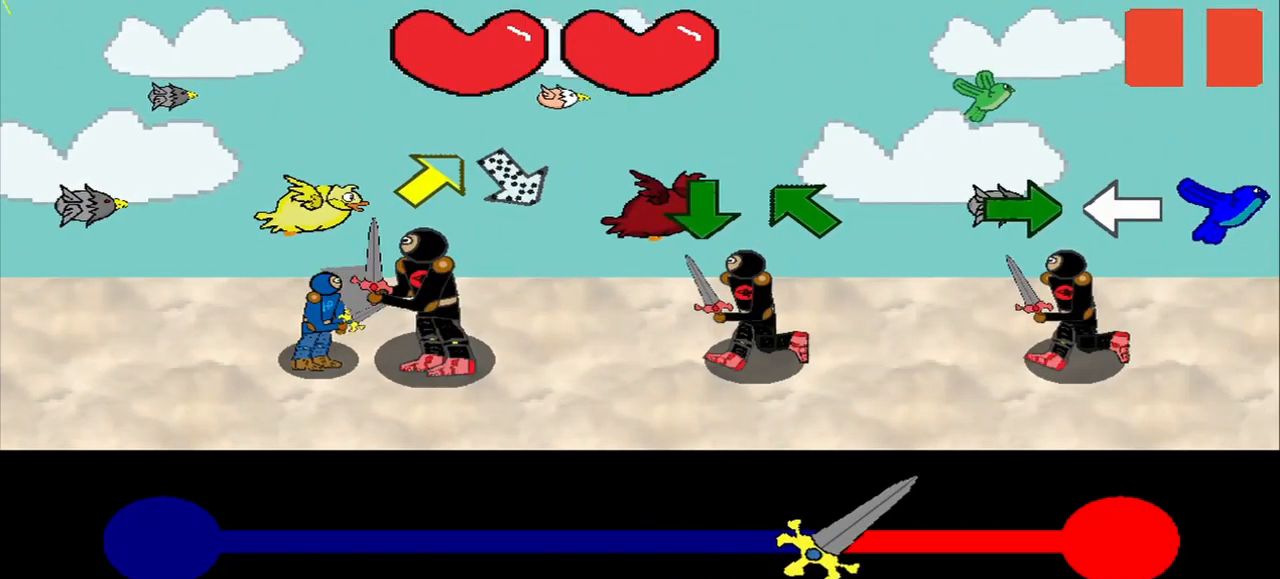
{"buttons": [], "left_stick": "center", "right_stick": "center", "events": [[42, "right_stick", "right"], [208, "right_stick", "center"]]}
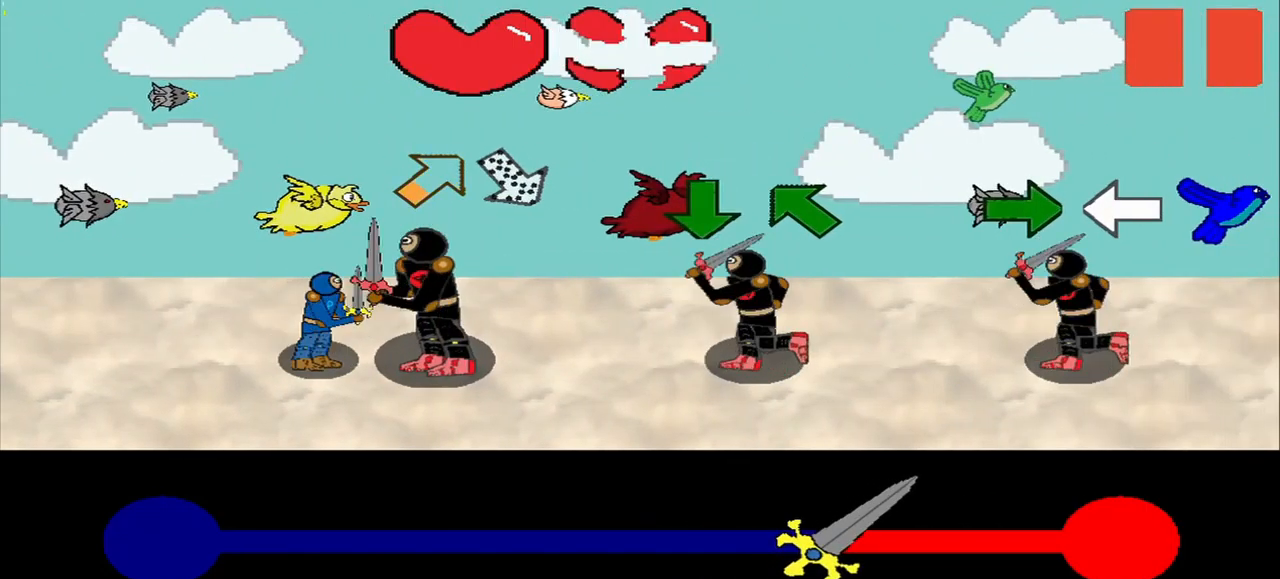
{"buttons": [], "left_stick": "center", "right_stick": "center", "events": []}
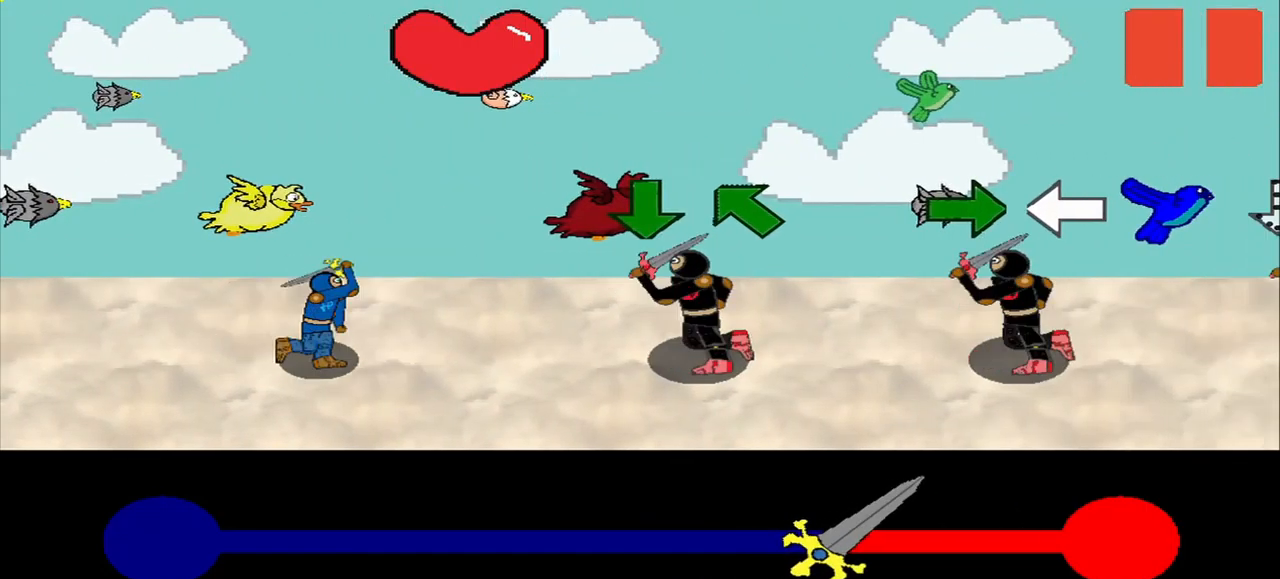
{"buttons": [], "left_stick": "center", "right_stick": "center", "events": []}
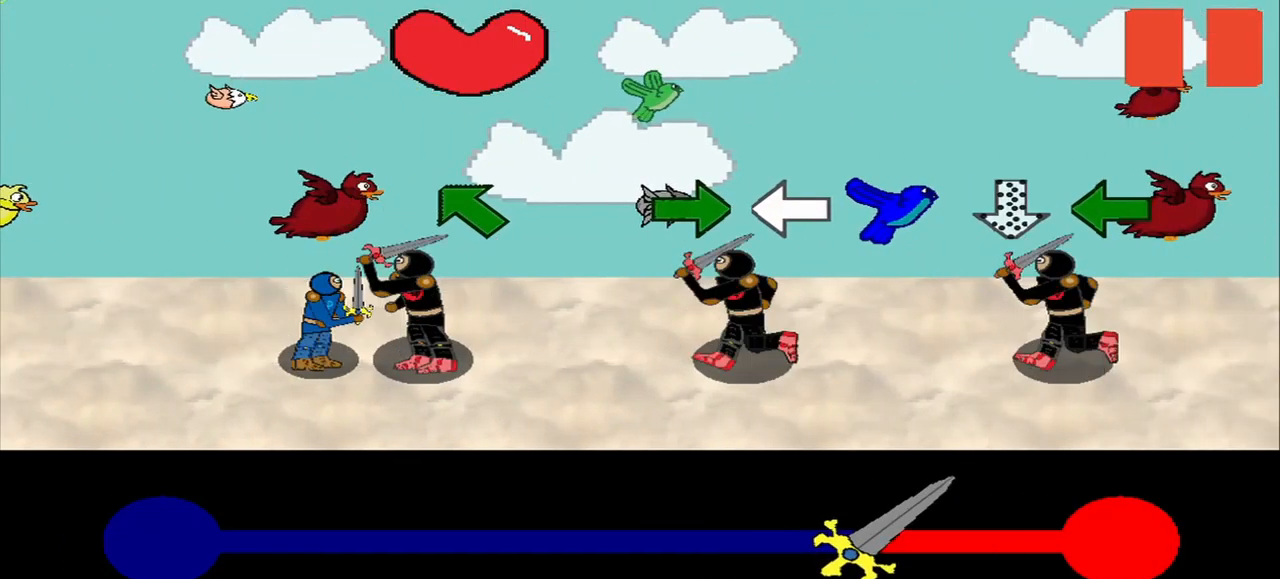
{"buttons": [], "left_stick": "center", "right_stick": "center", "events": []}
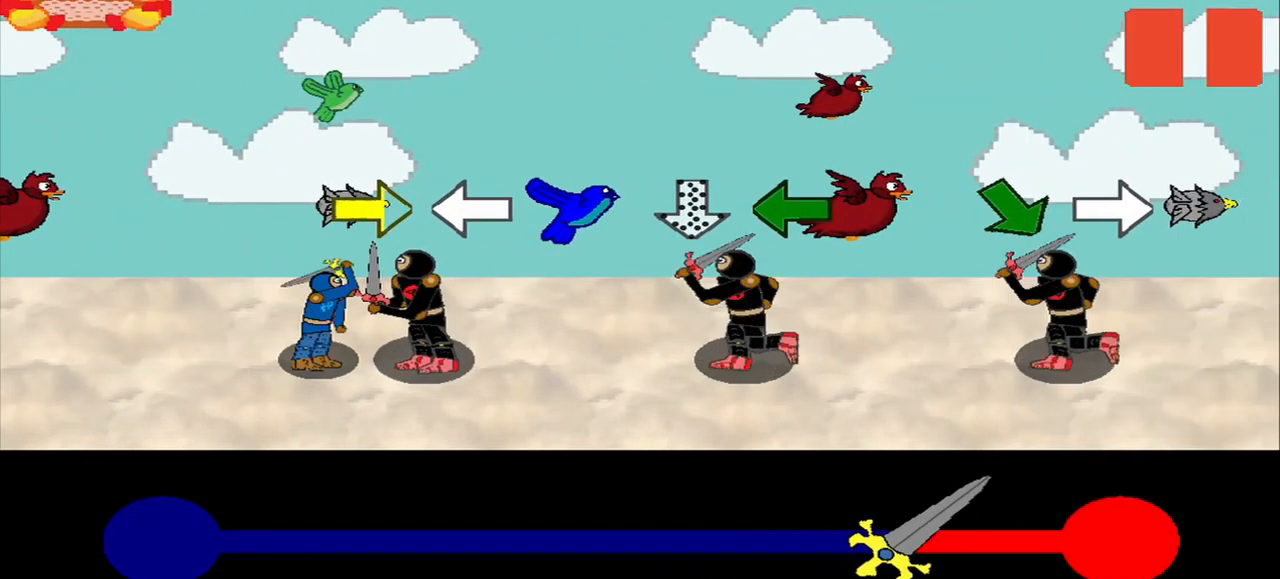
{"buttons": [], "left_stick": "center", "right_stick": "center", "events": []}
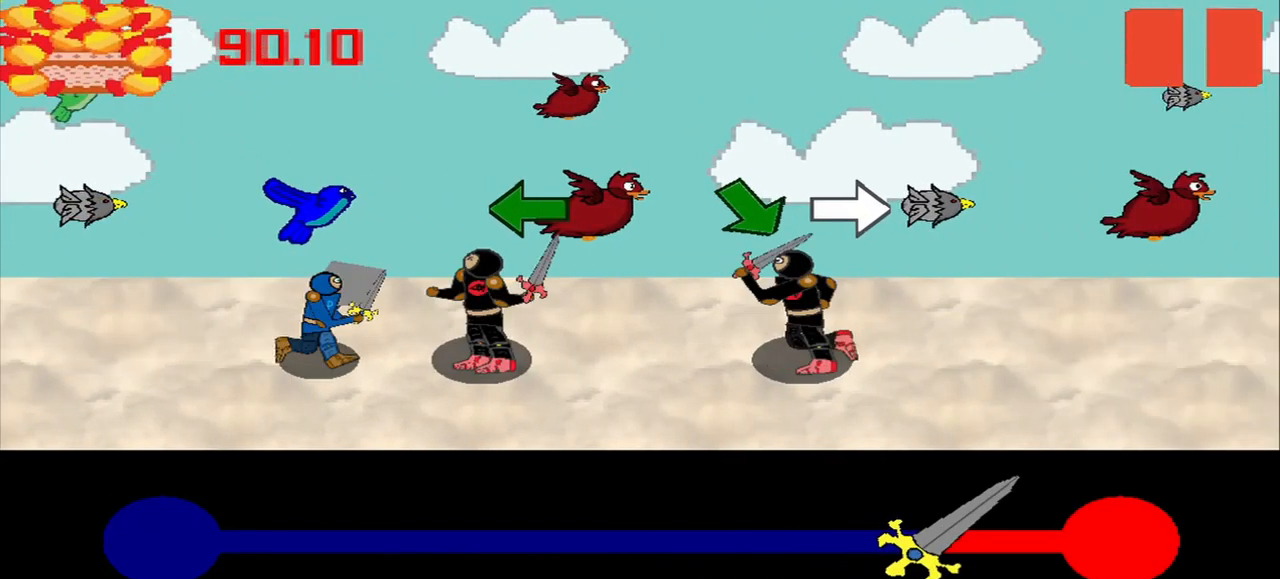
{"buttons": [], "left_stick": "center", "right_stick": "down-right", "events": [[458, "right_stick", "down-right"]]}
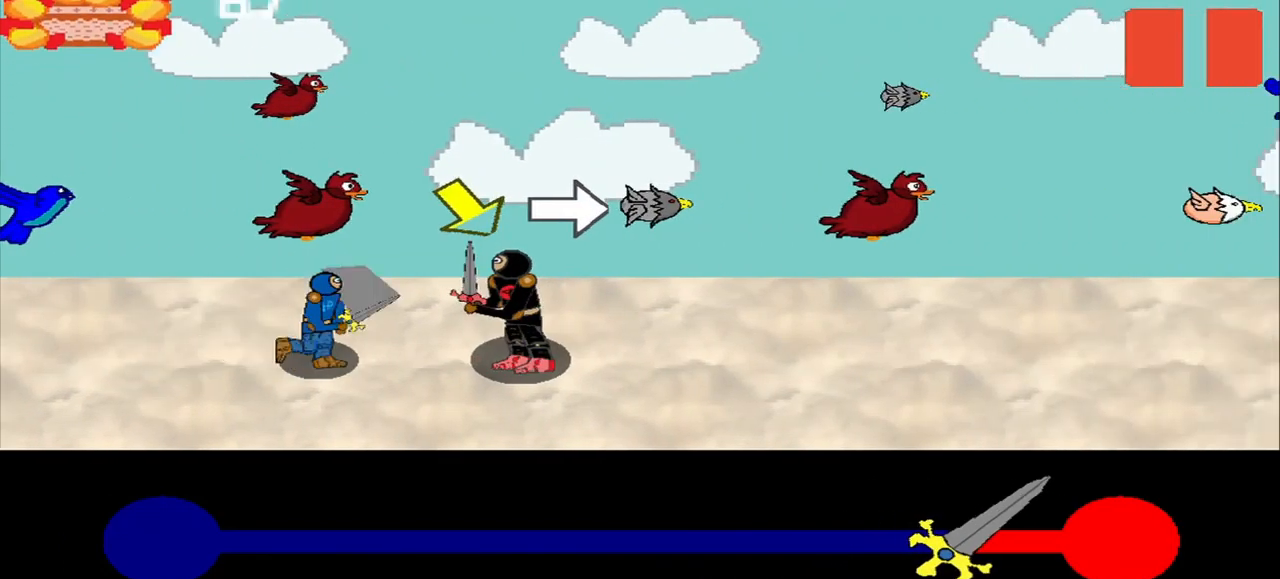
{"buttons": [], "left_stick": "center", "right_stick": "center", "events": [[250, "right_stick", "center"]]}